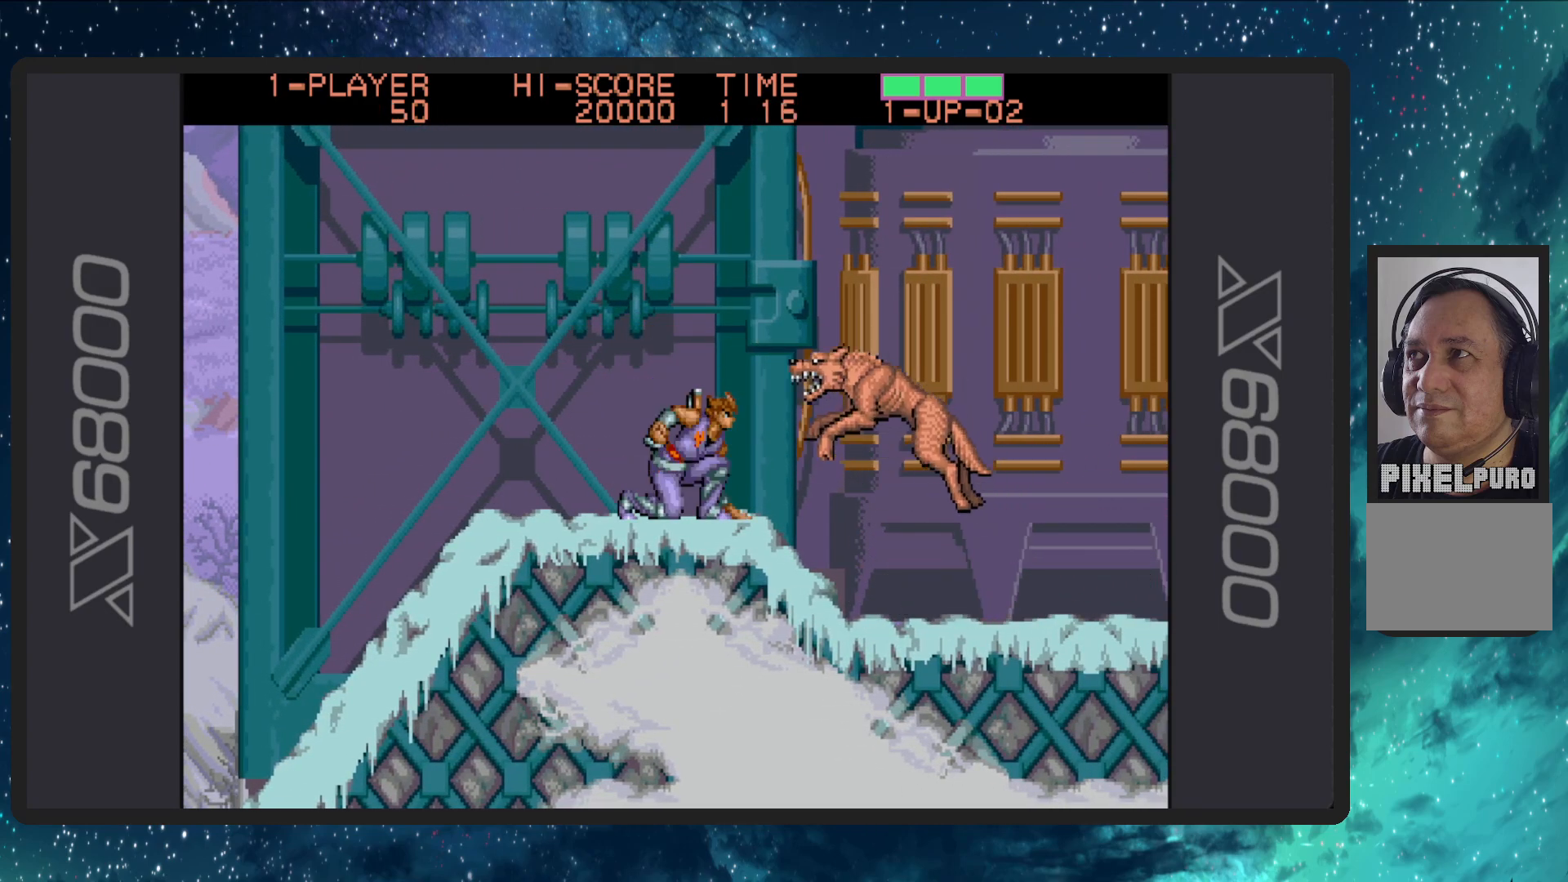
Gameplay with a controller (Nintendo layout); each line is a JSON object with the inputs held at the frame after it. "events" lists button and stick changes between this image and that frame as [ms after this image, input, new state], when the widget could be followed in between. Not read: L2 L3 R2 R3 left_stick right_stick.
{"buttons": ["B", "DPAD_DOWN", "DPAD_RIGHT"], "events": [[17, "DPAD_RIGHT", "down"], [100, "B", "up"], [150, "B", "down"], [300, "B", "up"], [384, "B", "down"]]}
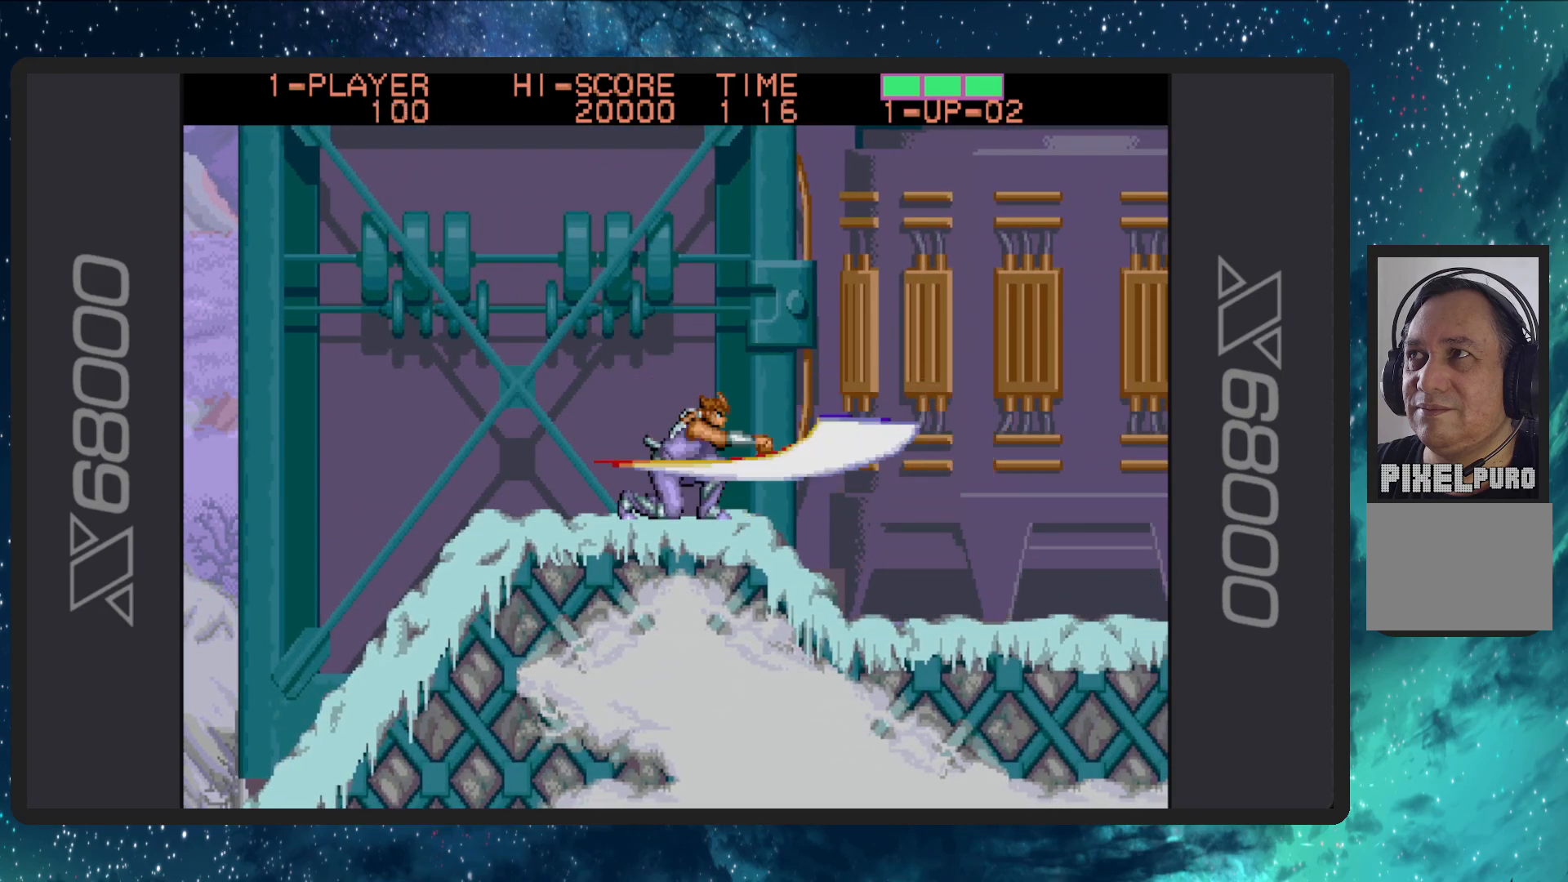
{"buttons": ["DPAD_RIGHT"], "events": [[16, "DPAD_DOWN", "up"], [33, "B", "up"]]}
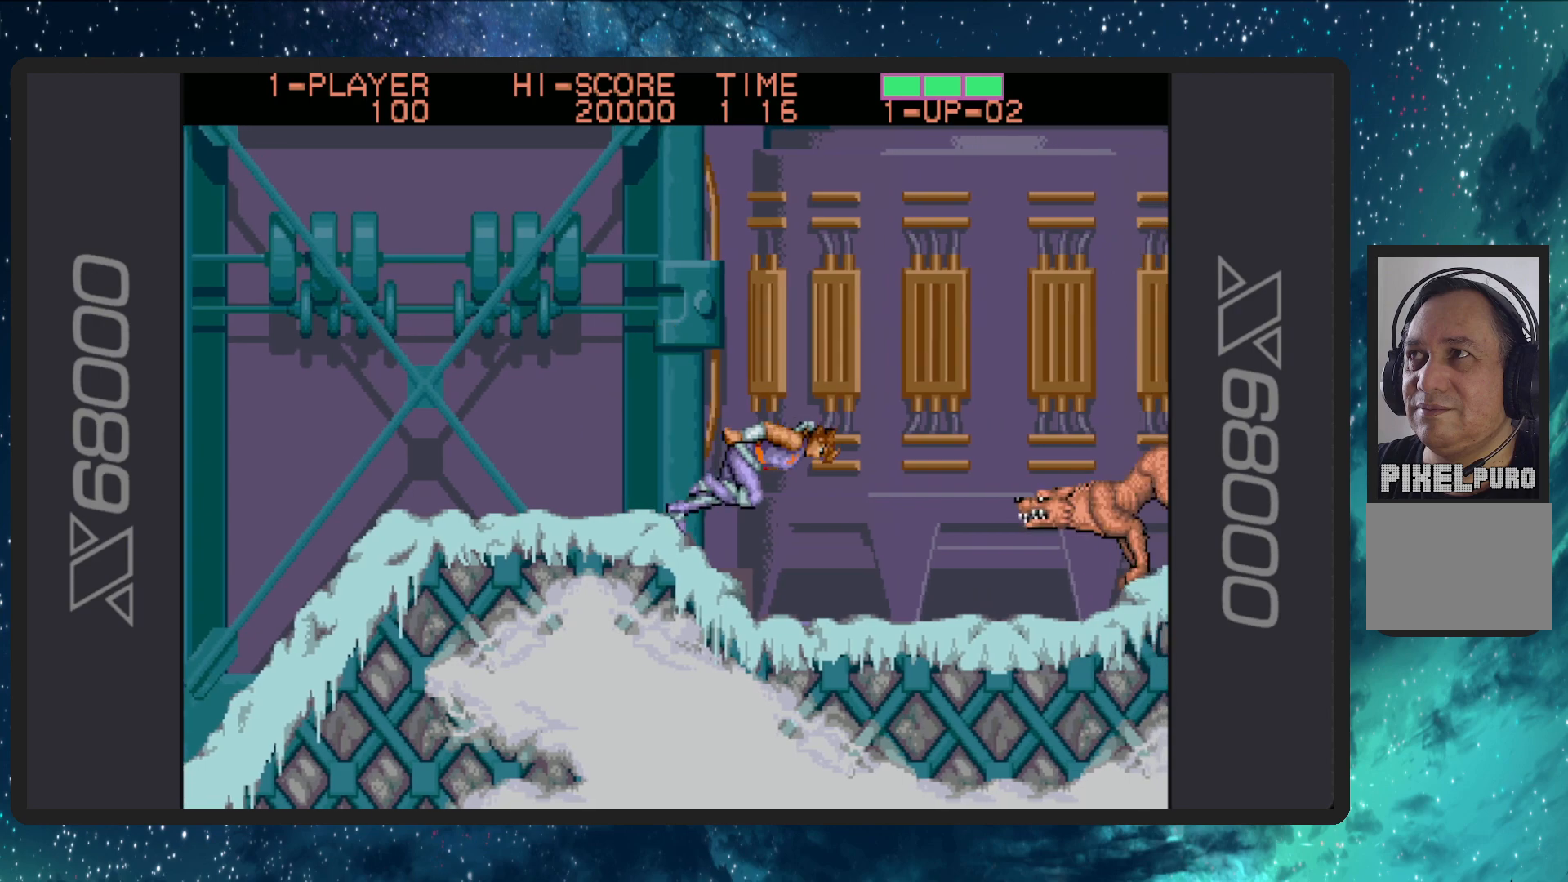
{"buttons": ["B"], "events": [[350, "B", "down"], [451, "DPAD_RIGHT", "up"]]}
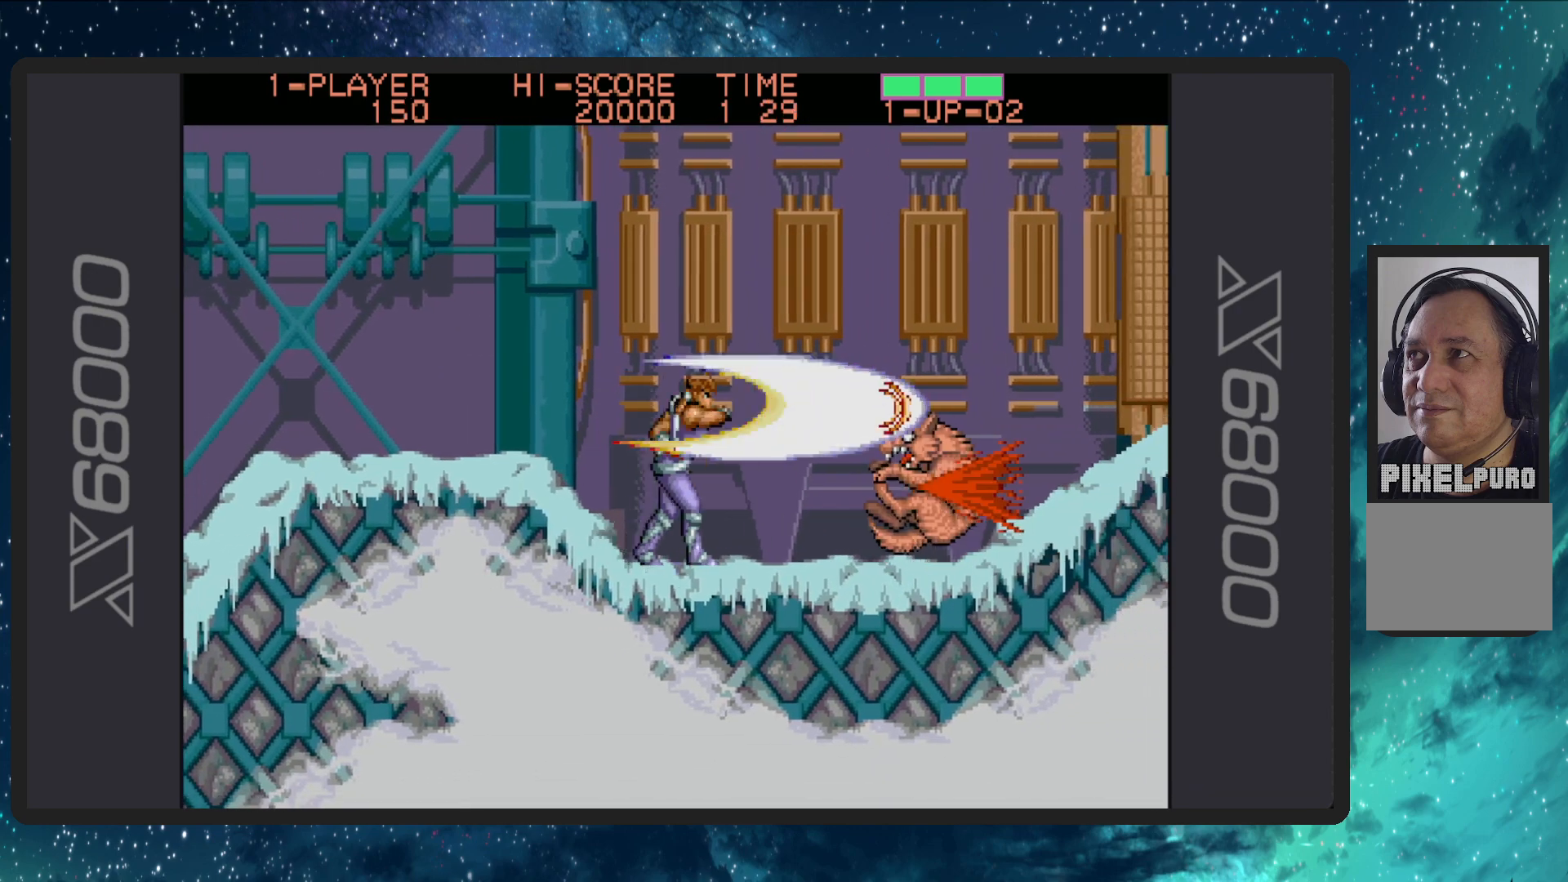
{"buttons": ["B", "DPAD_RIGHT"], "events": [[33, "B", "up"], [50, "B", "down"], [200, "B", "up"], [283, "B", "down"], [400, "DPAD_RIGHT", "down"], [467, "B", "up"], [500, "B", "down"]]}
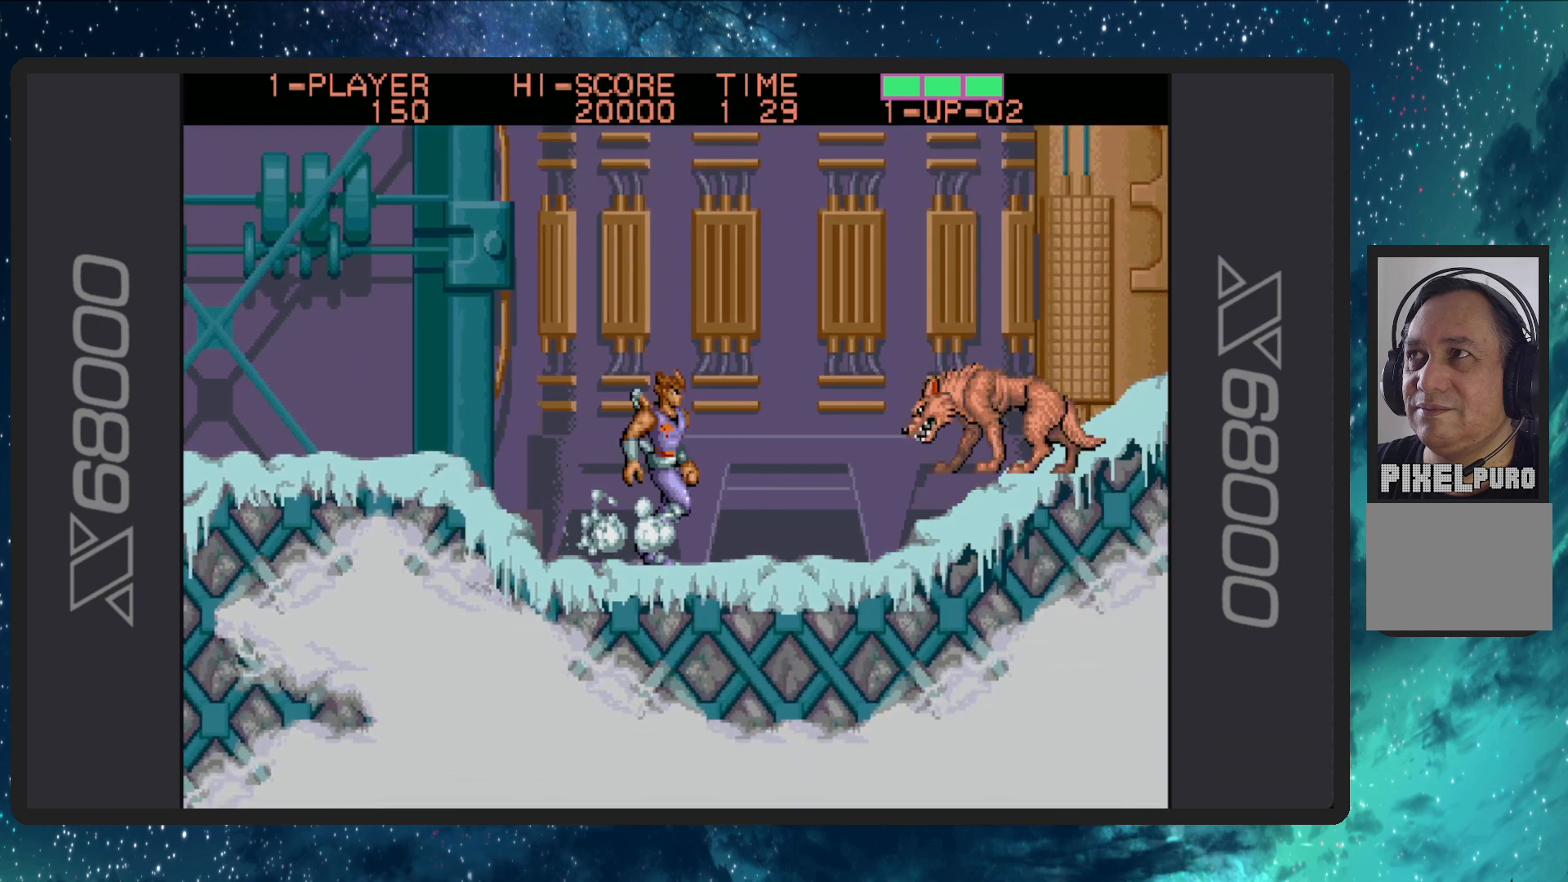
{"buttons": ["DPAD_RIGHT"], "events": [[83, "DPAD_RIGHT", "up"], [184, "B", "up"], [217, "B", "down"], [334, "B", "up"], [400, "B", "down"], [467, "DPAD_RIGHT", "down"], [484, "B", "up"]]}
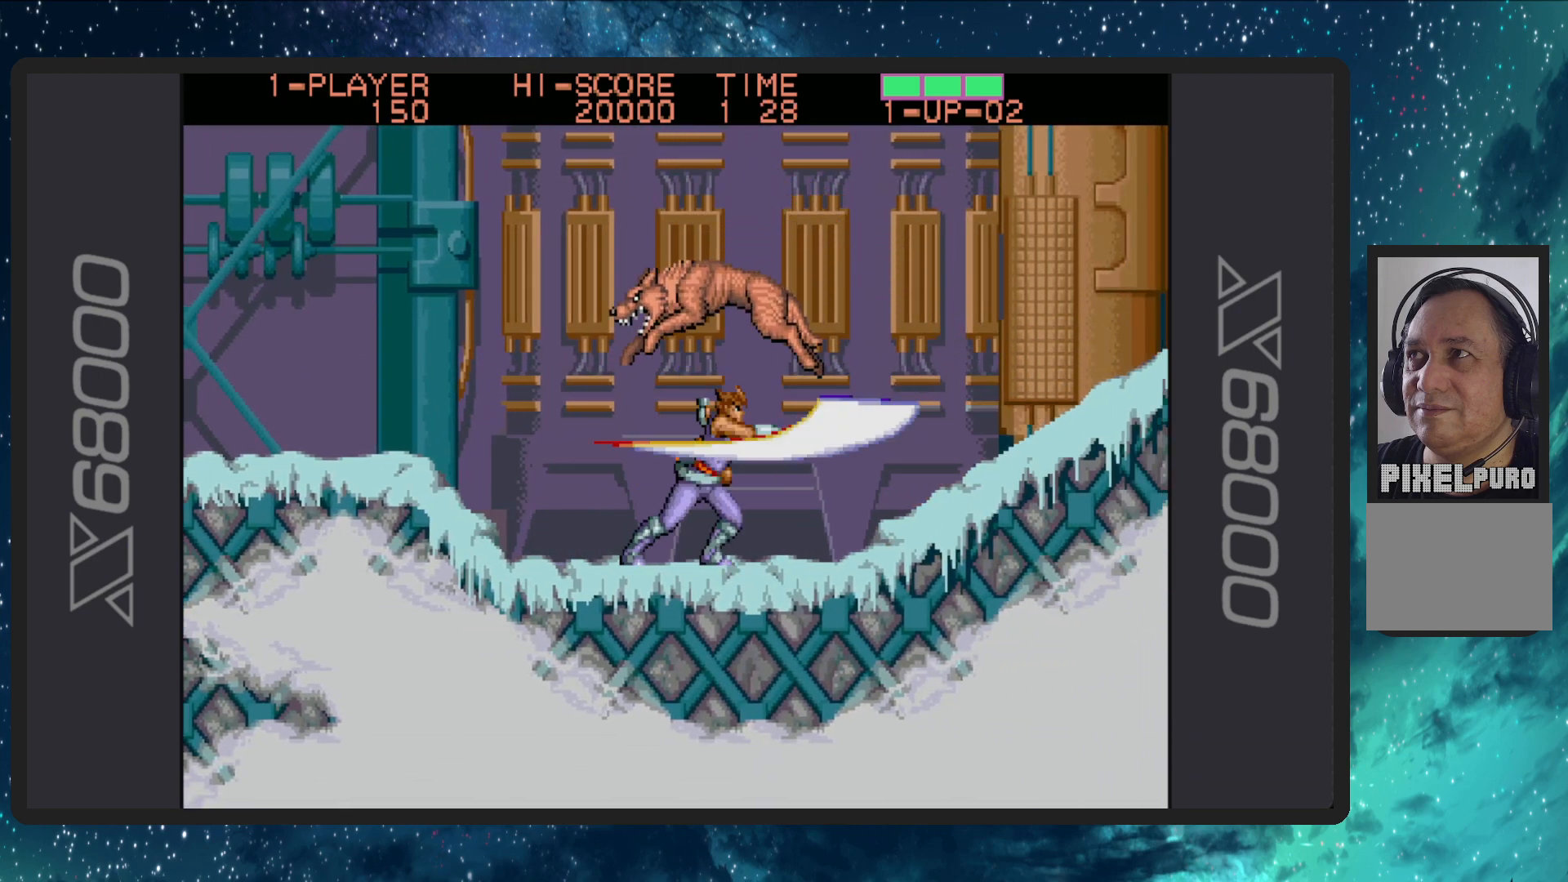
{"buttons": ["DPAD_RIGHT"], "events": [[16, "B", "down"], [16, "DPAD_RIGHT", "up"], [66, "DPAD_LEFT", "down"], [83, "DPAD_DOWN", "down"], [116, "B", "up"], [183, "B", "down"], [300, "B", "up"], [350, "B", "down"], [417, "DPAD_LEFT", "up"], [433, "DPAD_RIGHT", "down"], [467, "DPAD_DOWN", "up"], [500, "B", "up"]]}
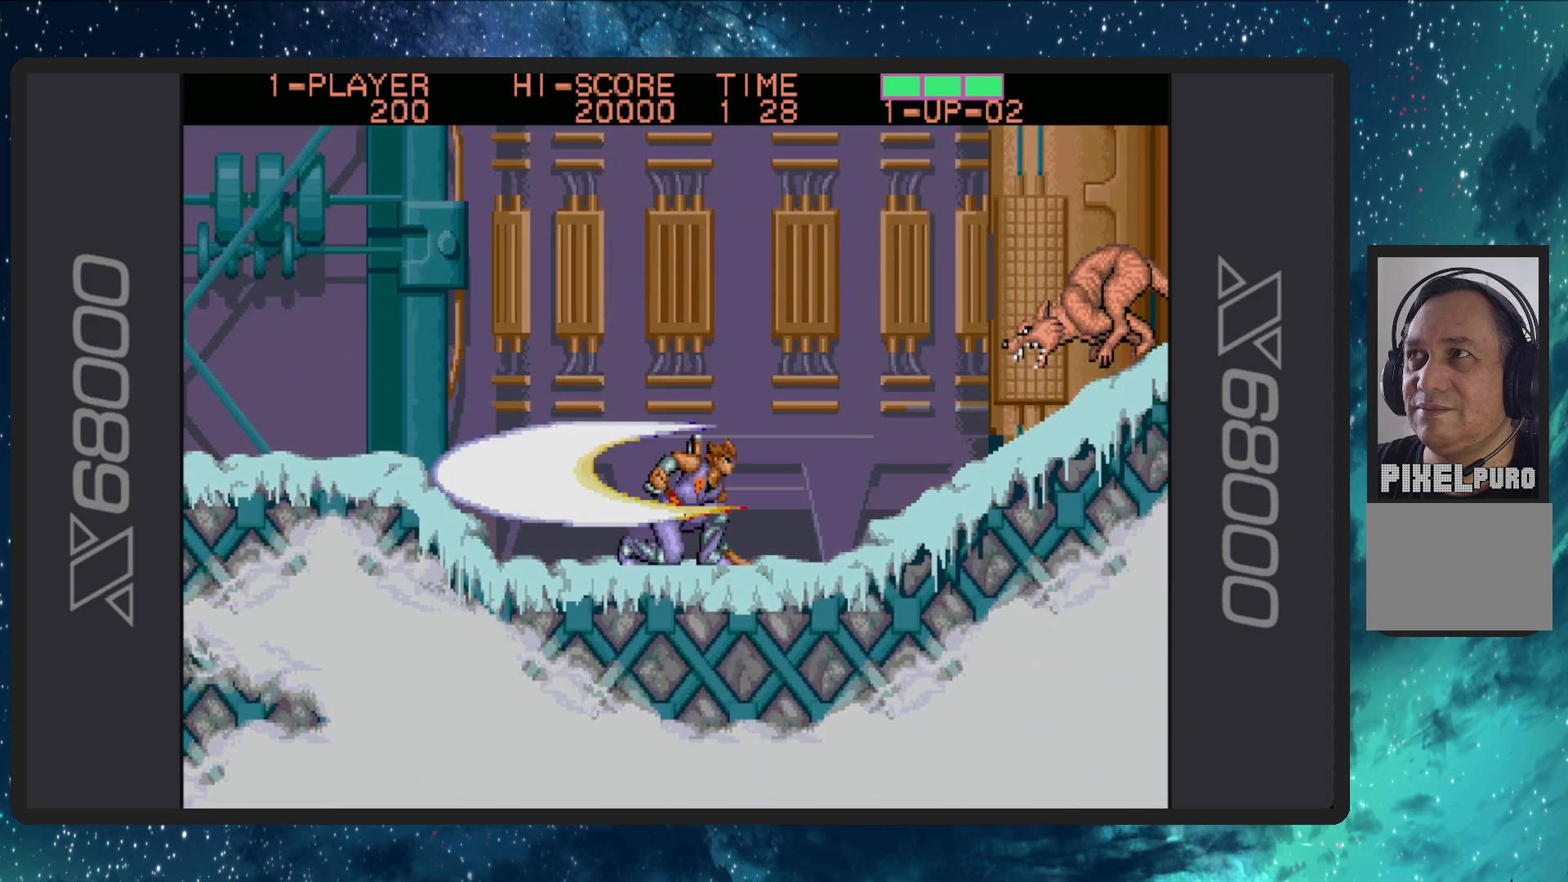
{"buttons": ["B"], "events": [[167, "B", "down"], [317, "B", "up"], [384, "B", "down"], [451, "DPAD_RIGHT", "up"]]}
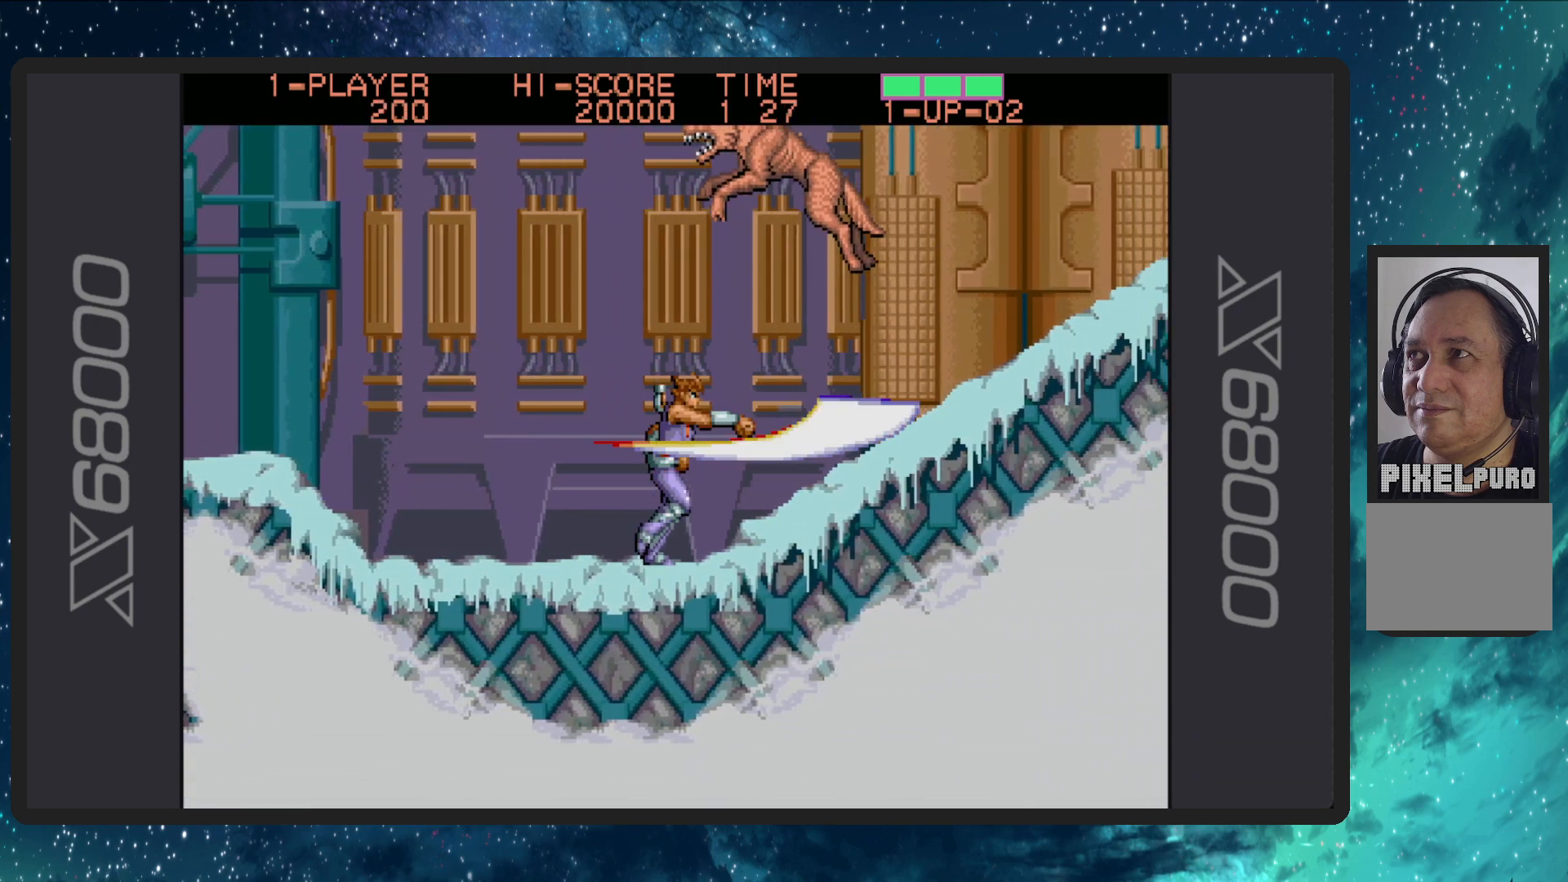
{"buttons": ["B"], "events": [[33, "B", "up"], [100, "B", "down"], [183, "DPAD_UP", "down"], [200, "DPAD_LEFT", "down"], [216, "DPAD_UP", "up"], [233, "B", "up"], [266, "B", "down"], [433, "B", "up"], [483, "B", "down"], [500, "DPAD_LEFT", "up"]]}
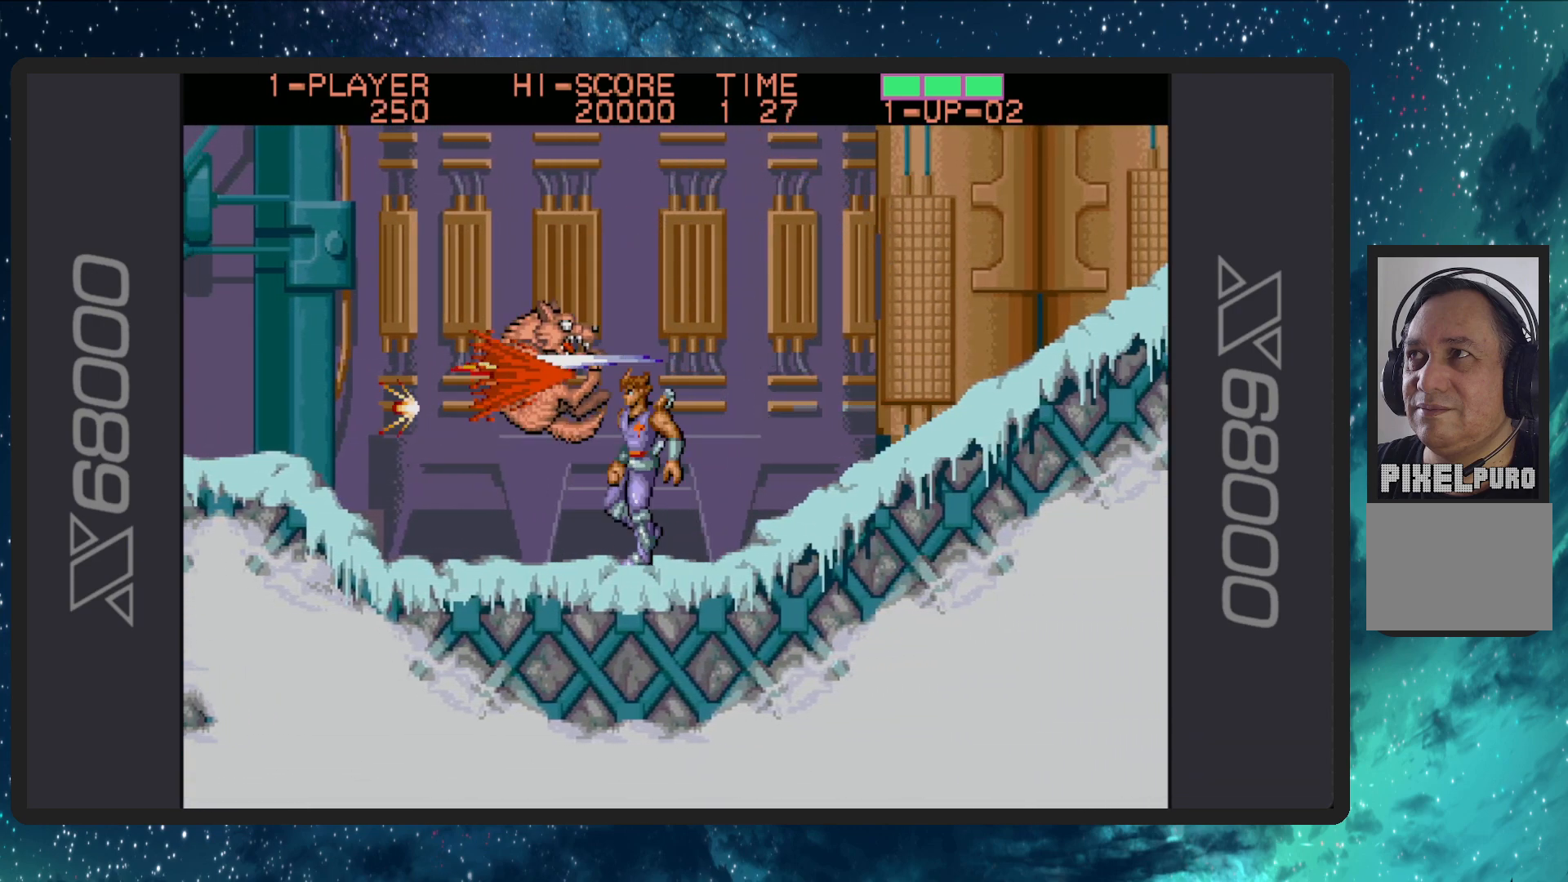
{"buttons": ["DPAD_UP", "DPAD_RIGHT"], "events": [[150, "B", "up"], [167, "B", "down"], [234, "DPAD_RIGHT", "down"], [267, "B", "up"], [400, "DPAD_UP", "down"], [450, "DPAD_UP", "up"], [467, "DPAD_UP", "down"]]}
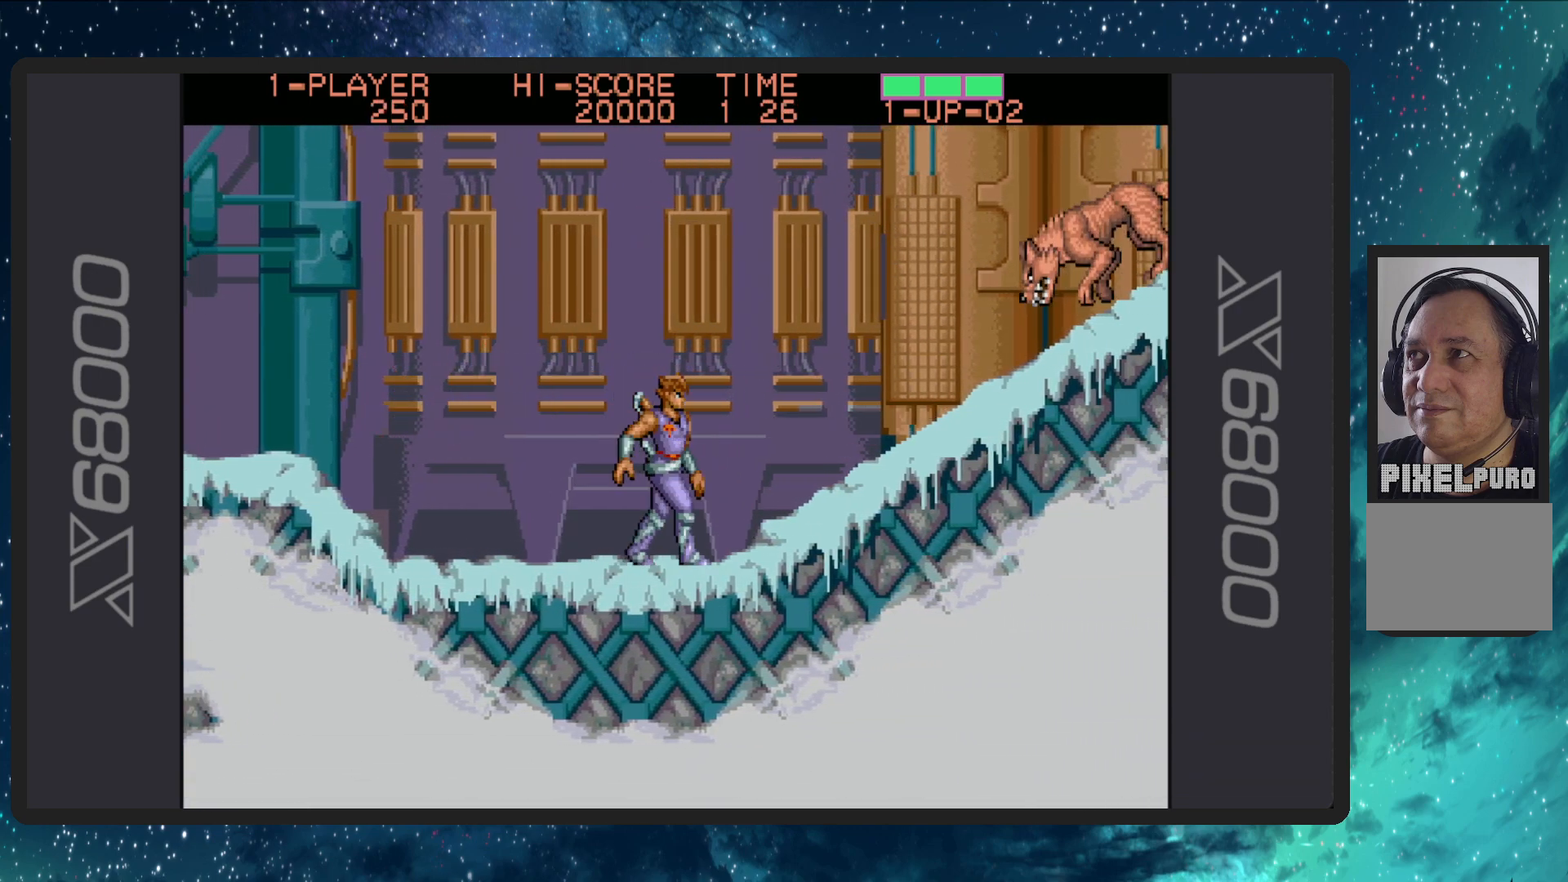
{"buttons": ["B"], "events": [[16, "A", "down"], [200, "A", "up"], [250, "DPAD_UP", "up"], [266, "B", "down"], [383, "DPAD_RIGHT", "up"], [417, "B", "up"], [467, "B", "down"]]}
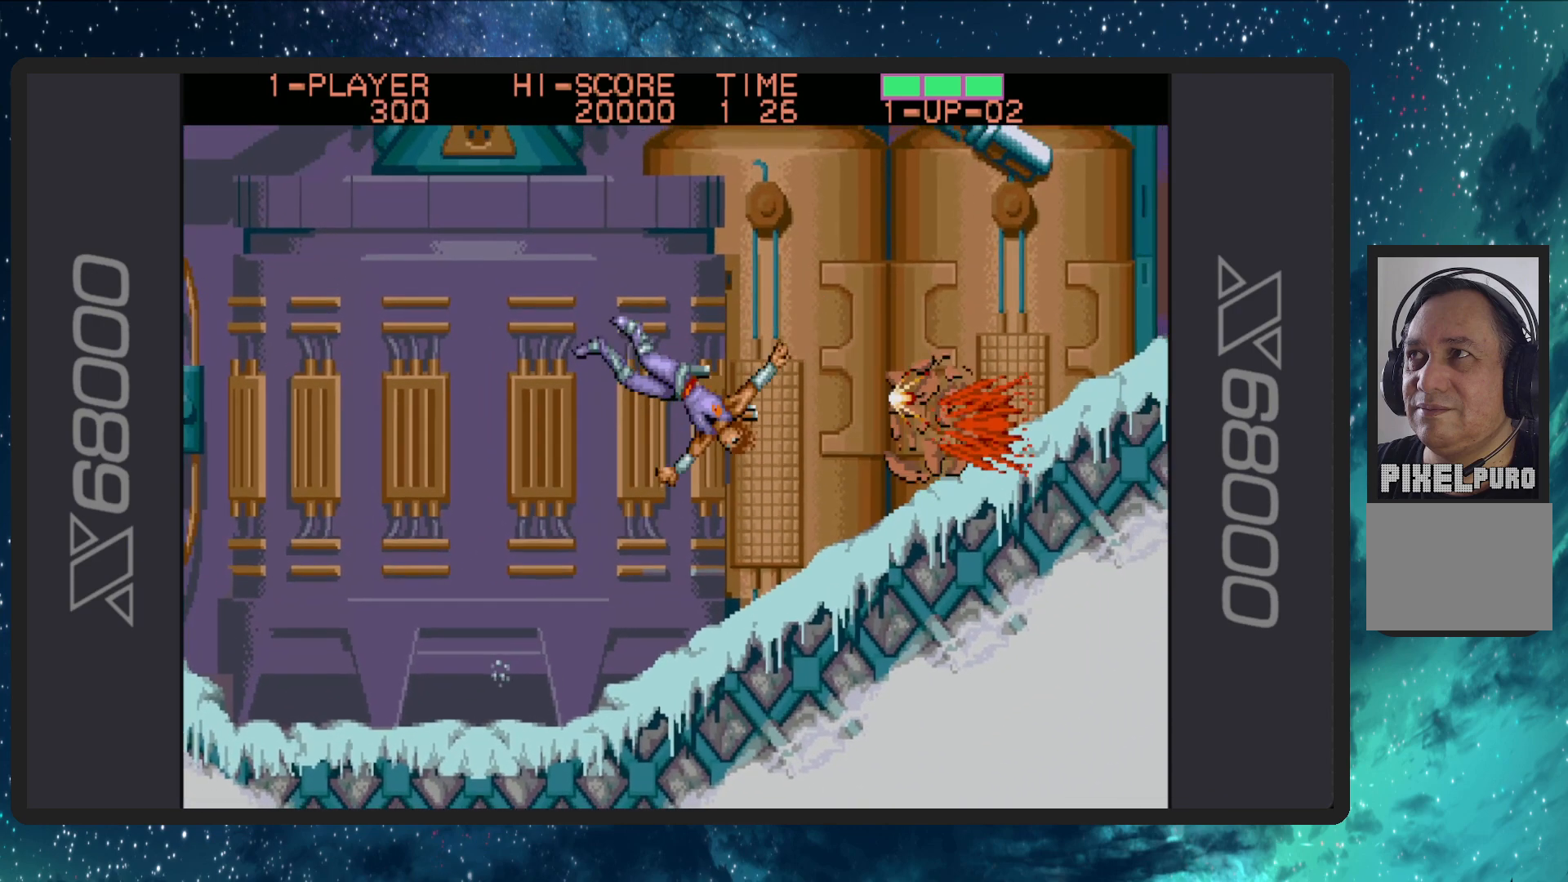
{"buttons": ["DPAD_RIGHT"], "events": [[100, "B", "up"], [150, "B", "down"], [300, "B", "up"], [334, "DPAD_RIGHT", "down"], [350, "B", "down"], [467, "B", "up"]]}